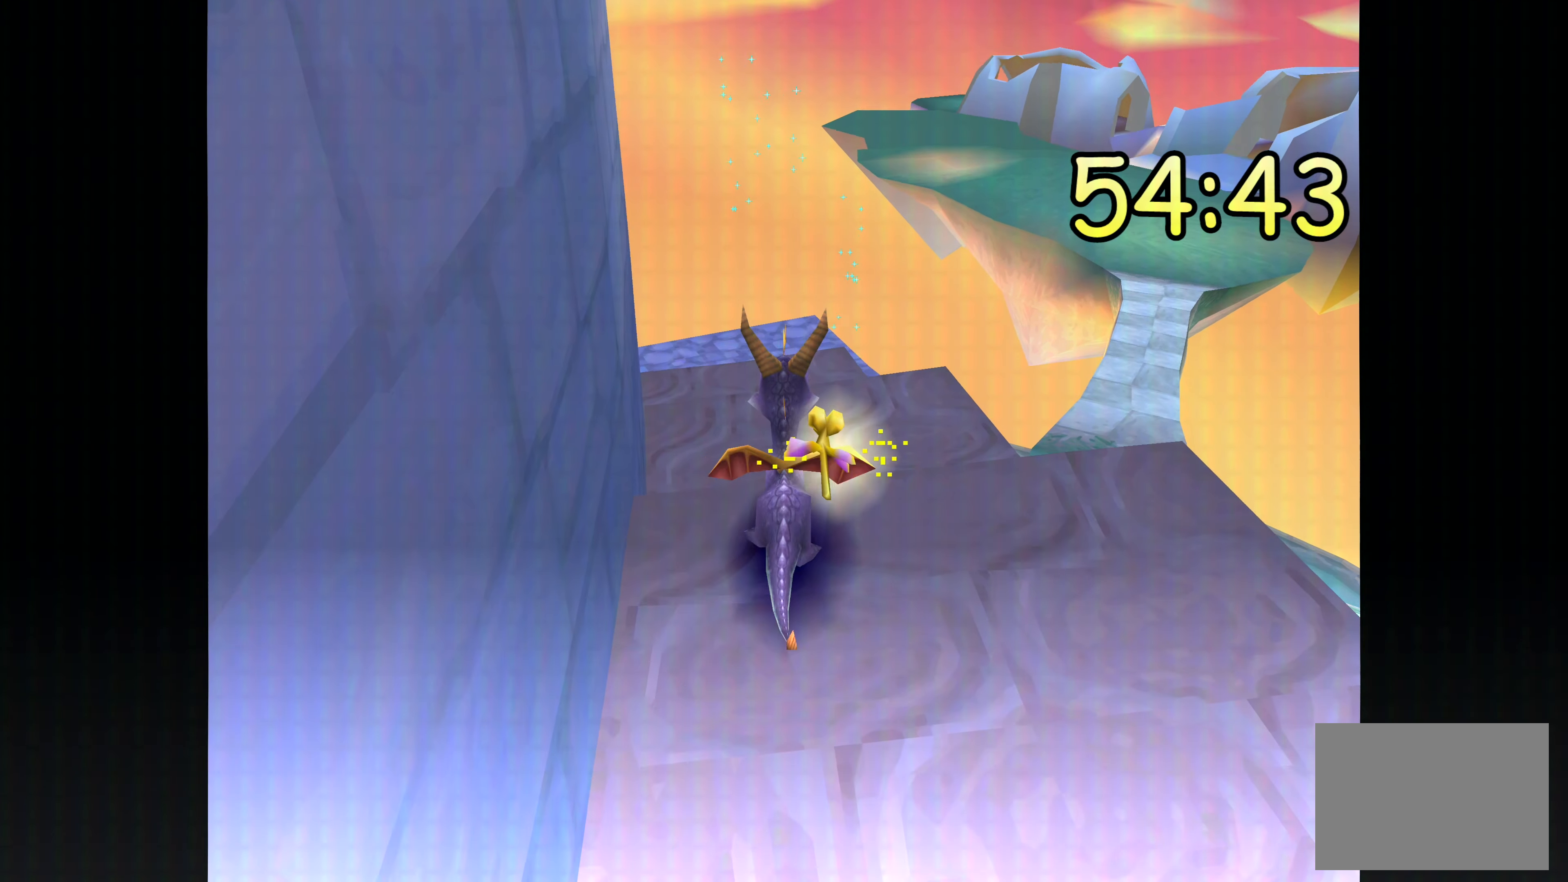
Gameplay with a controller (PlayStation layout); each line is a JSON object with the inputs held at the frame after it. "events" lists button and stick changes between this image and that frame as [ms after this image, input, new state], when the widget could be followed in between. Not read: DPAD_DOWN DPAD_LEFT DPAD_RIGHT DPAD_UP L1 L2 L3 R2 R3.
{"buttons": [], "left_stick": "center", "right_stick": "center", "events": [[367, "left_stick", "center"]]}
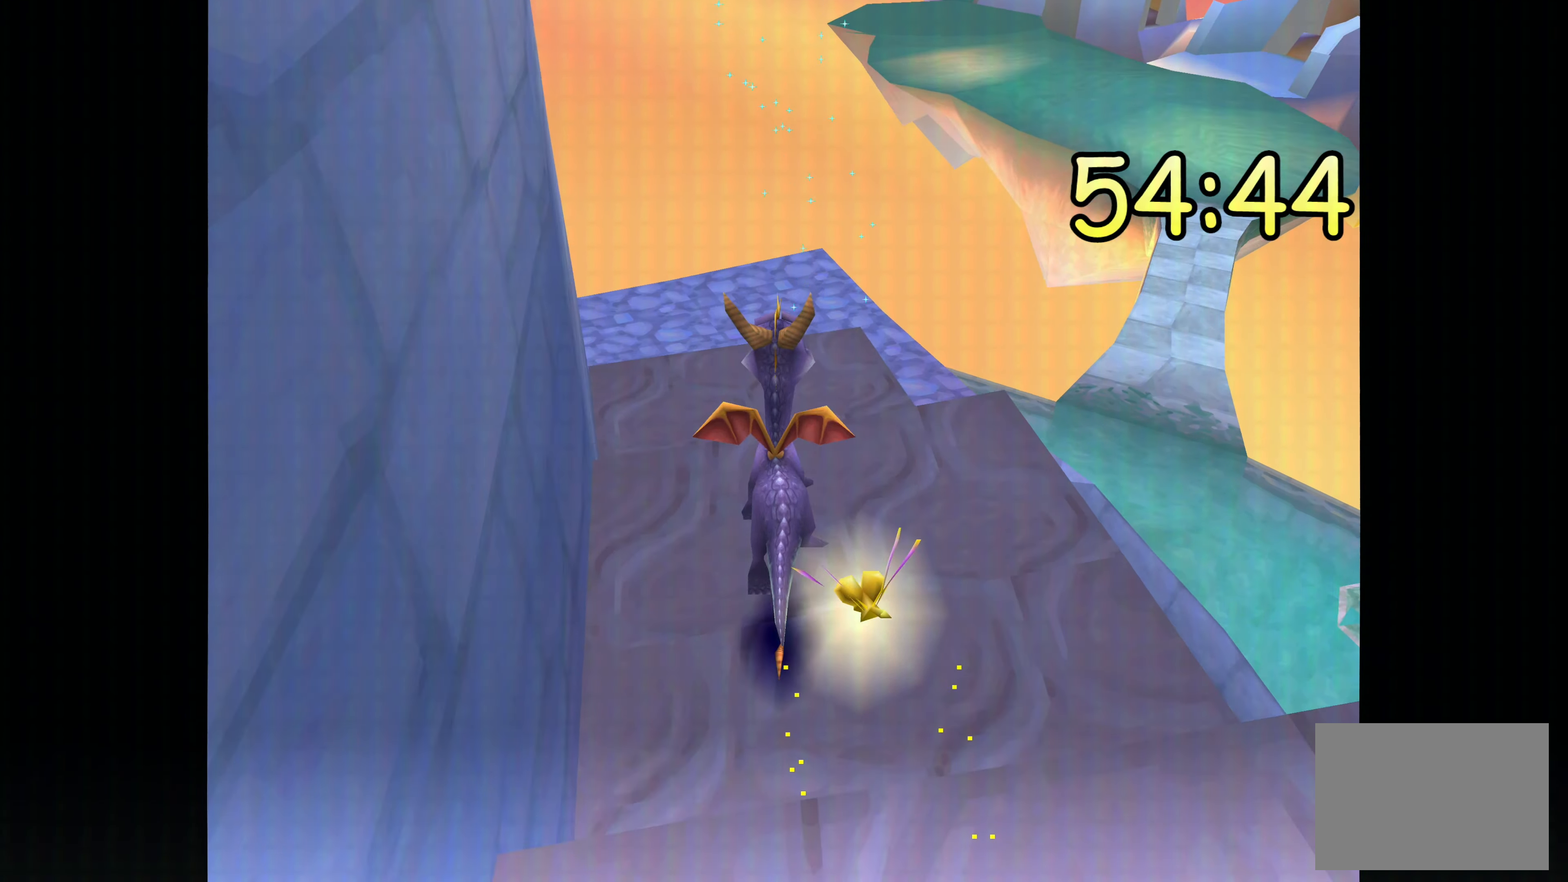
{"buttons": [], "left_stick": "center", "right_stick": "center", "events": [[200, "left_stick", "up-left"], [433, "left_stick", "center"]]}
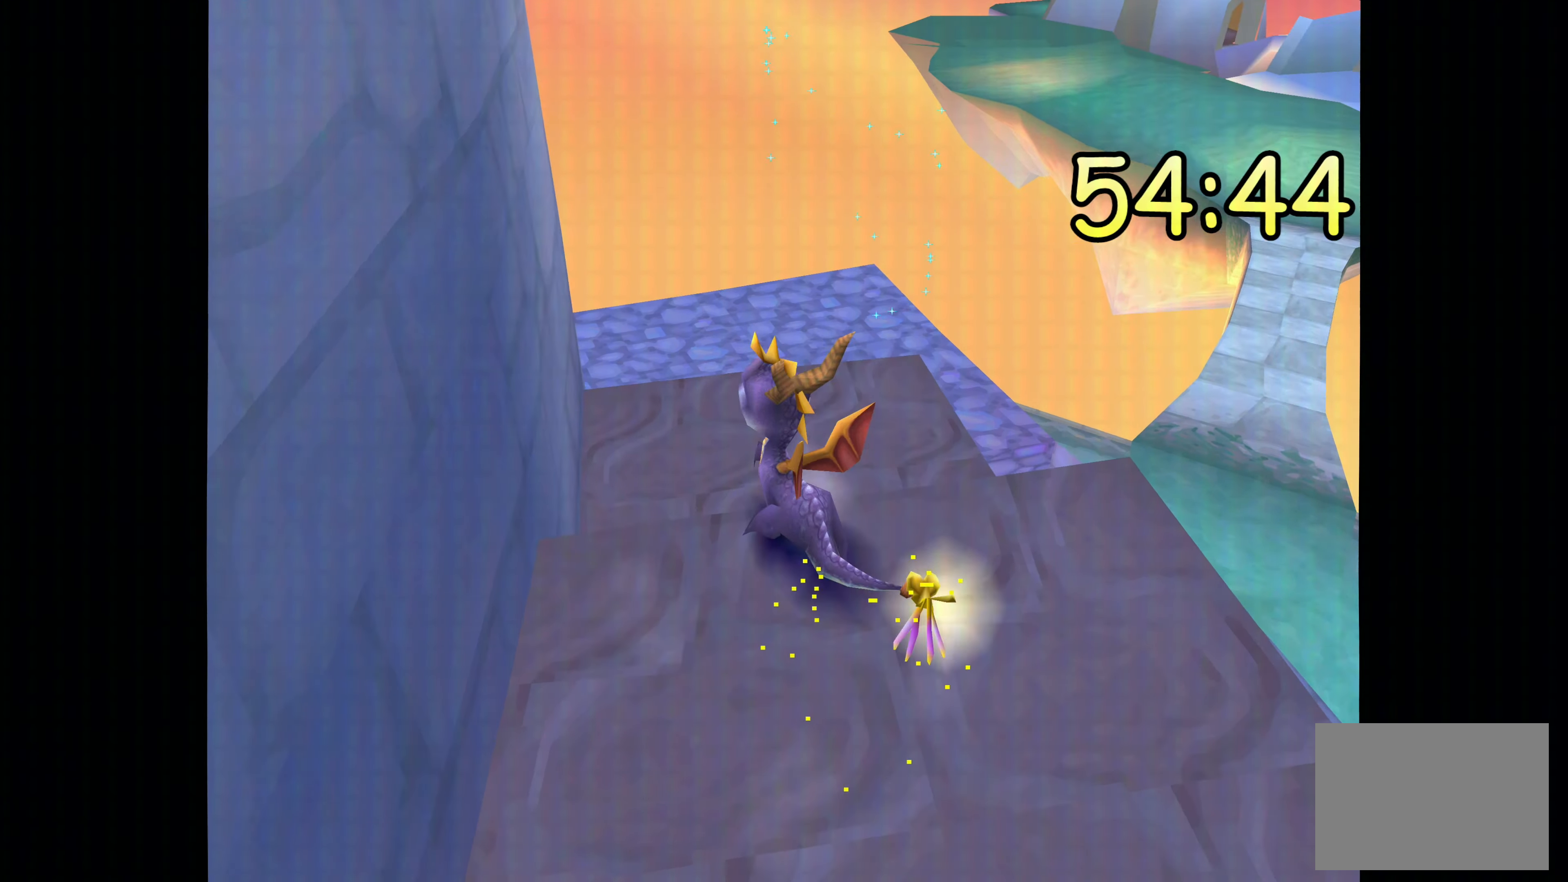
{"buttons": [], "left_stick": "center", "right_stick": "center", "events": []}
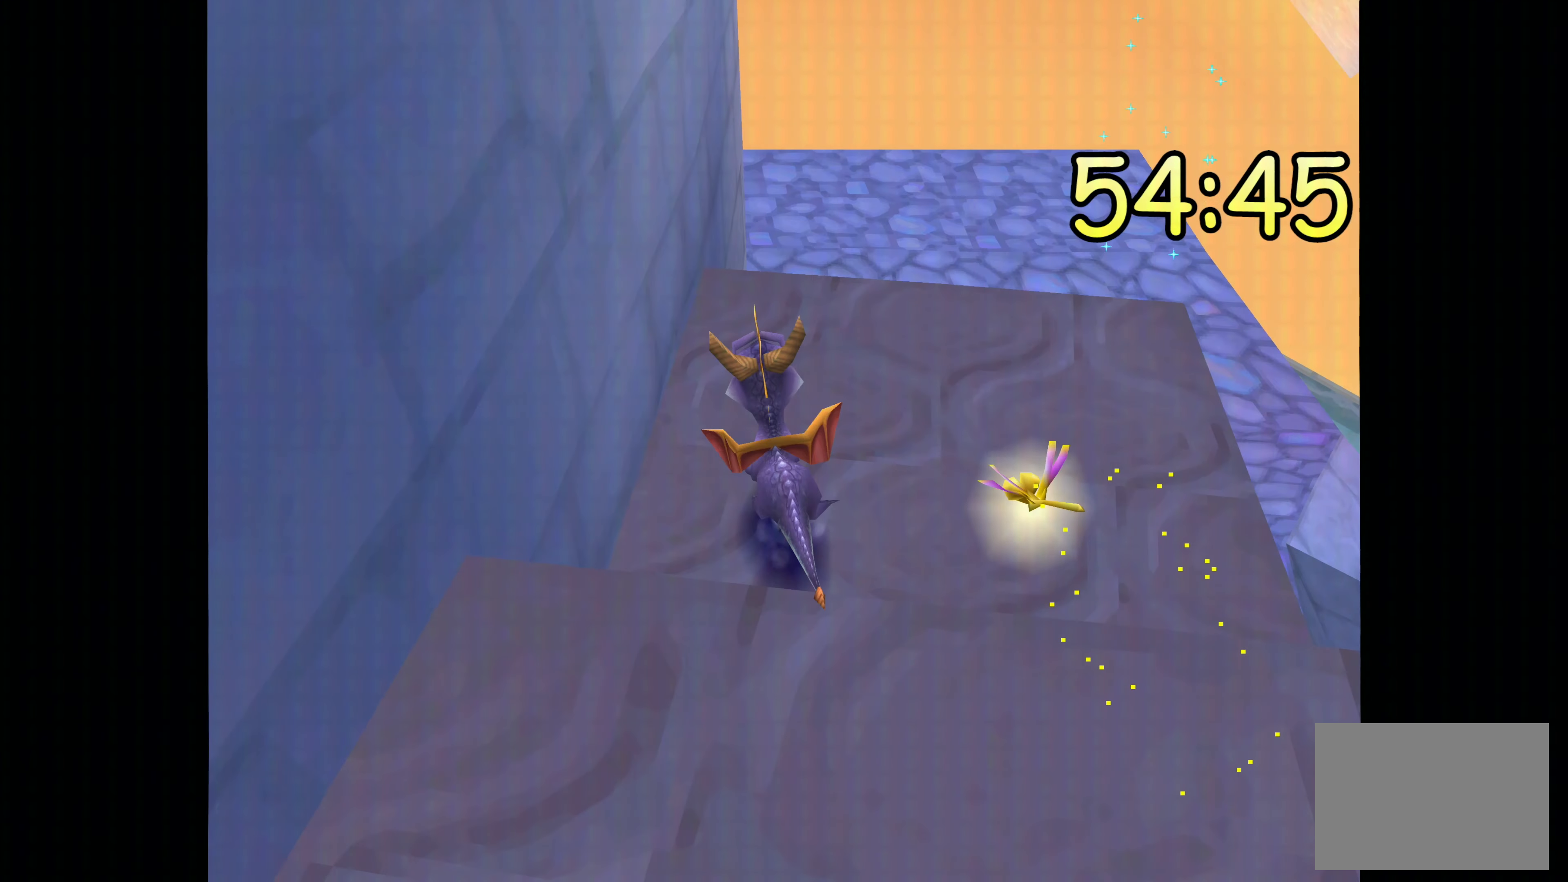
{"buttons": [], "left_stick": "center", "right_stick": "center", "events": []}
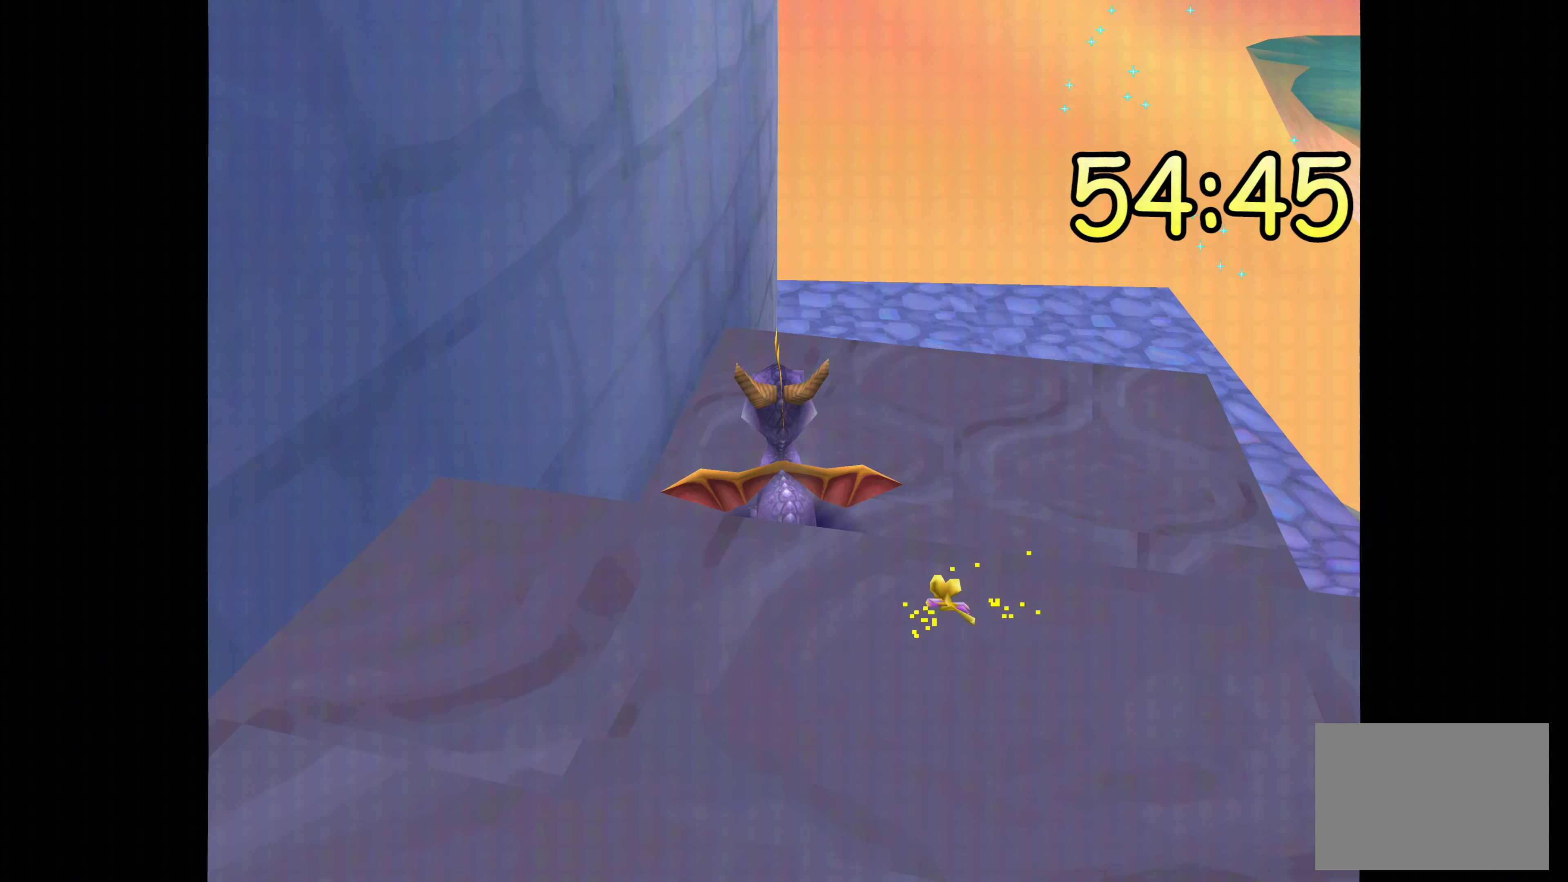
{"buttons": [], "left_stick": "center", "right_stick": "center", "events": []}
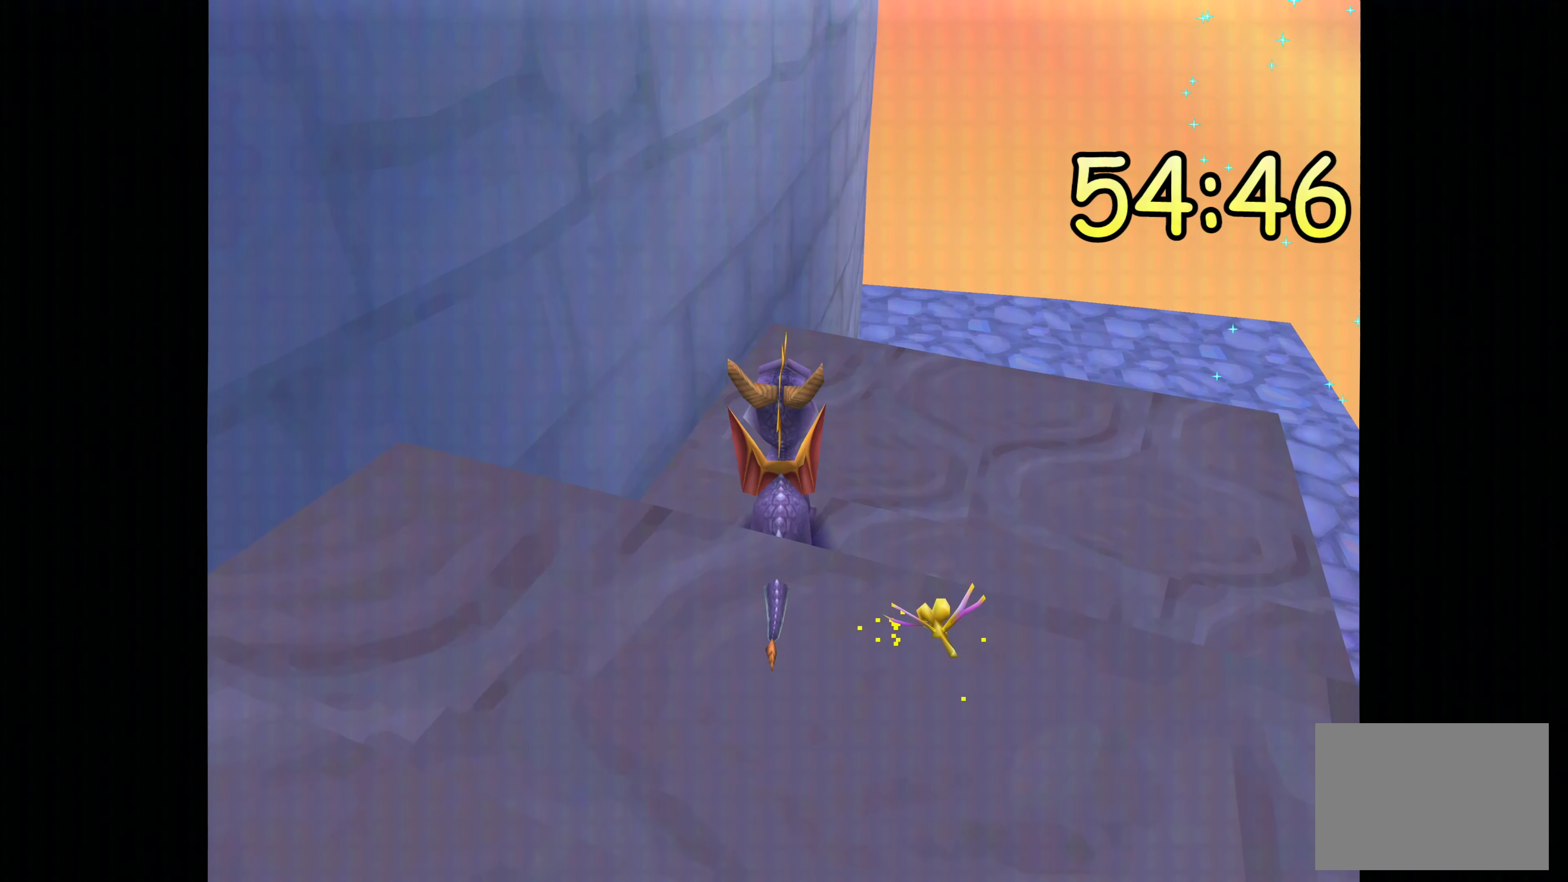
{"buttons": [], "left_stick": "center", "right_stick": "center", "events": [[217, "left_stick", "up"], [384, "left_stick", "center"]]}
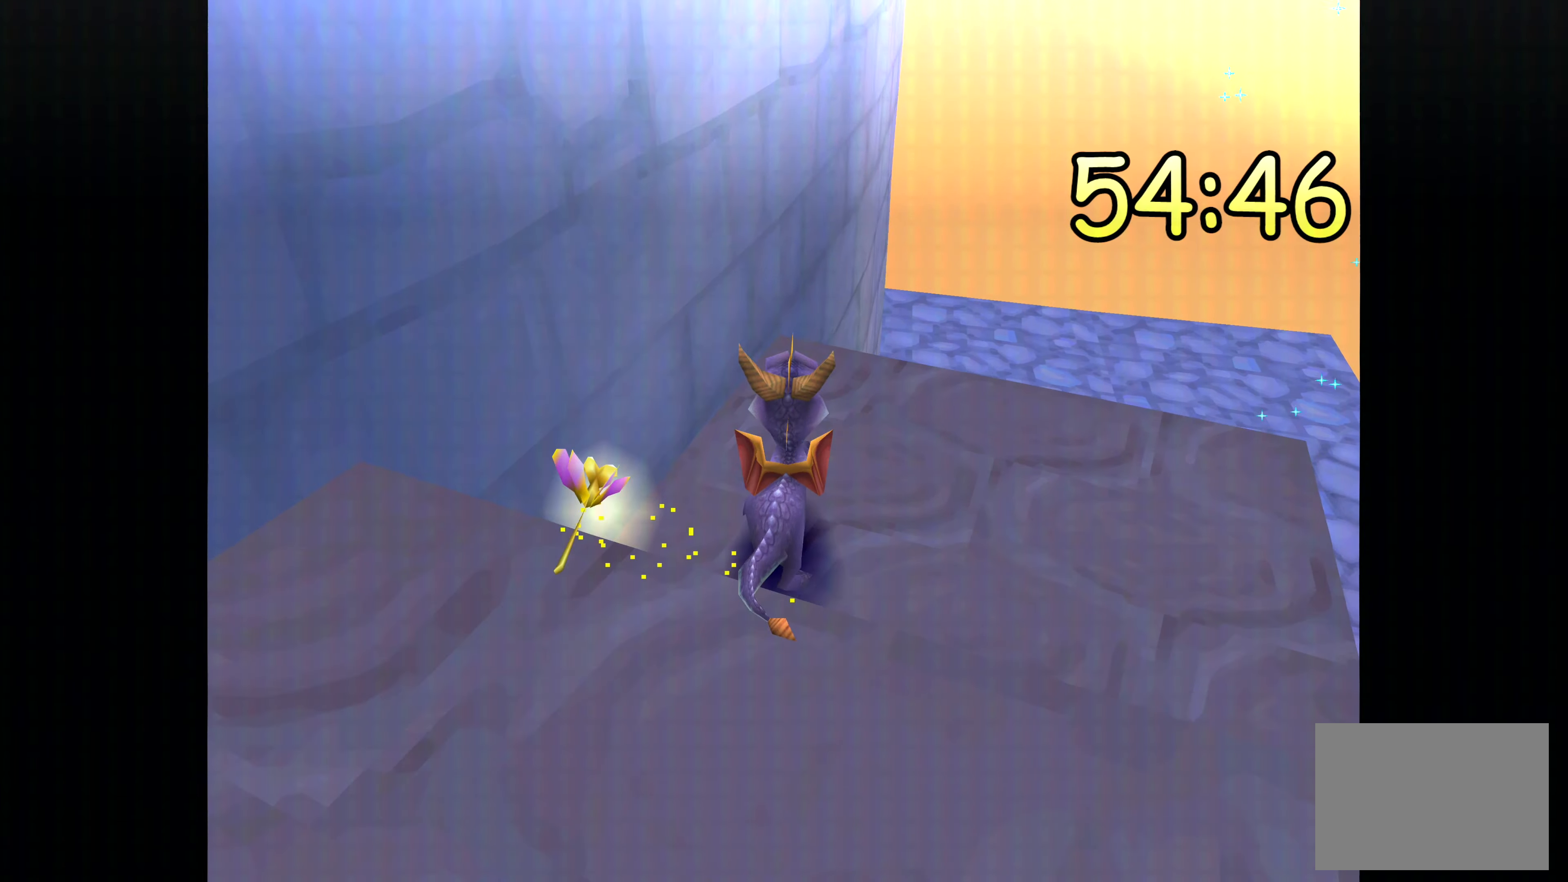
{"buttons": ["CROSS"], "left_stick": "center", "right_stick": "center", "events": [[384, "CROSS", "down"]]}
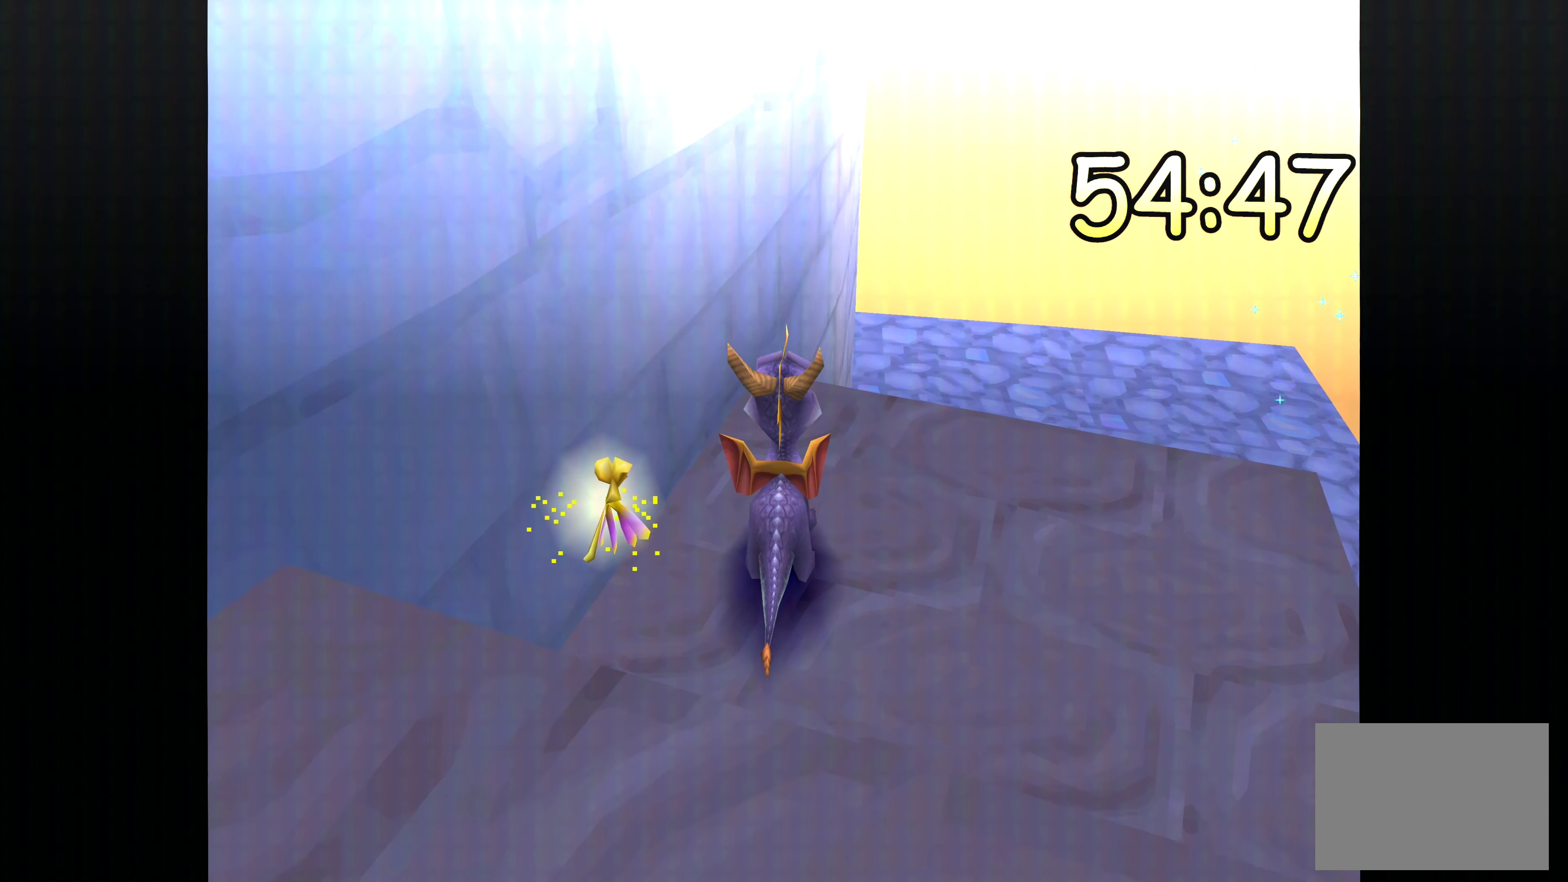
{"buttons": [], "left_stick": "center", "right_stick": "center", "events": [[467, "CROSS", "up"]]}
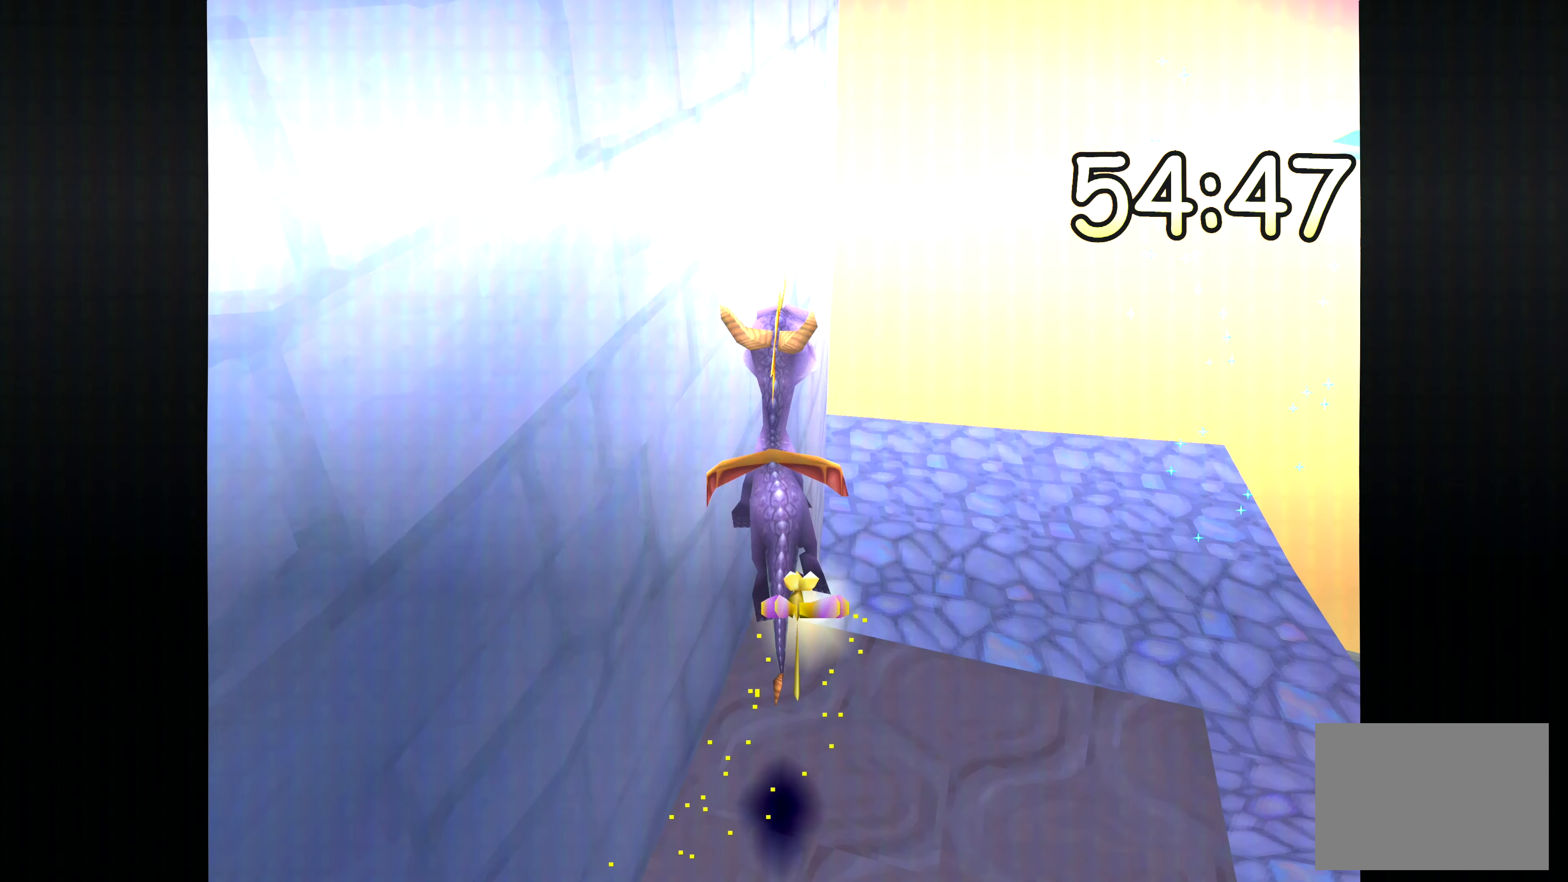
{"buttons": [], "left_stick": "center", "right_stick": "center", "events": [[100, "CROSS", "down"], [300, "CROSS", "up"]]}
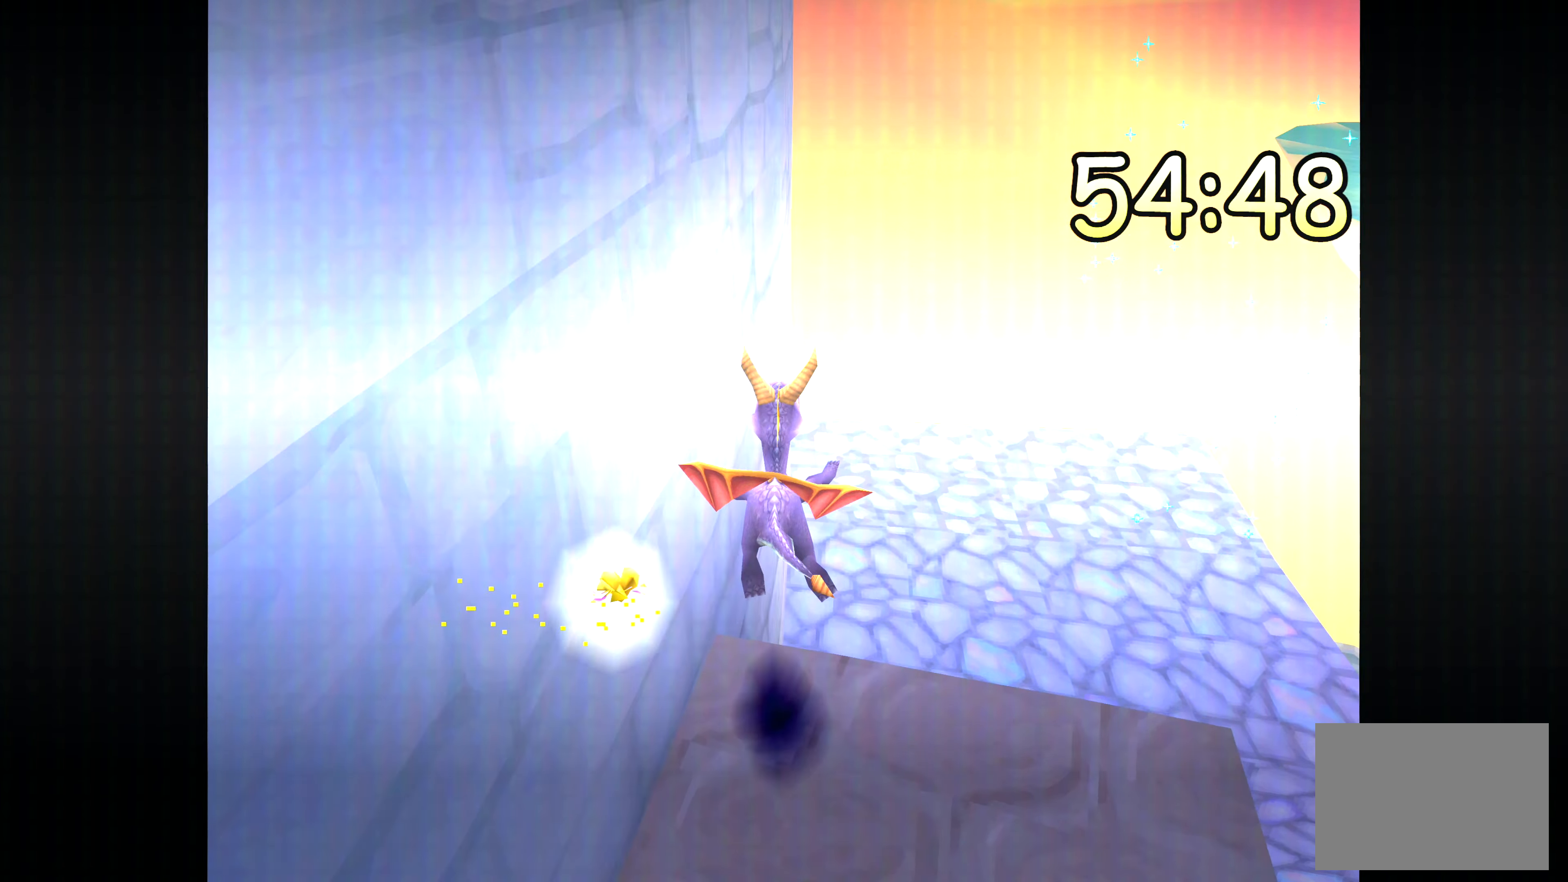
{"buttons": [], "left_stick": "down-left", "right_stick": "center", "events": [[84, "left_stick", "down-left"]]}